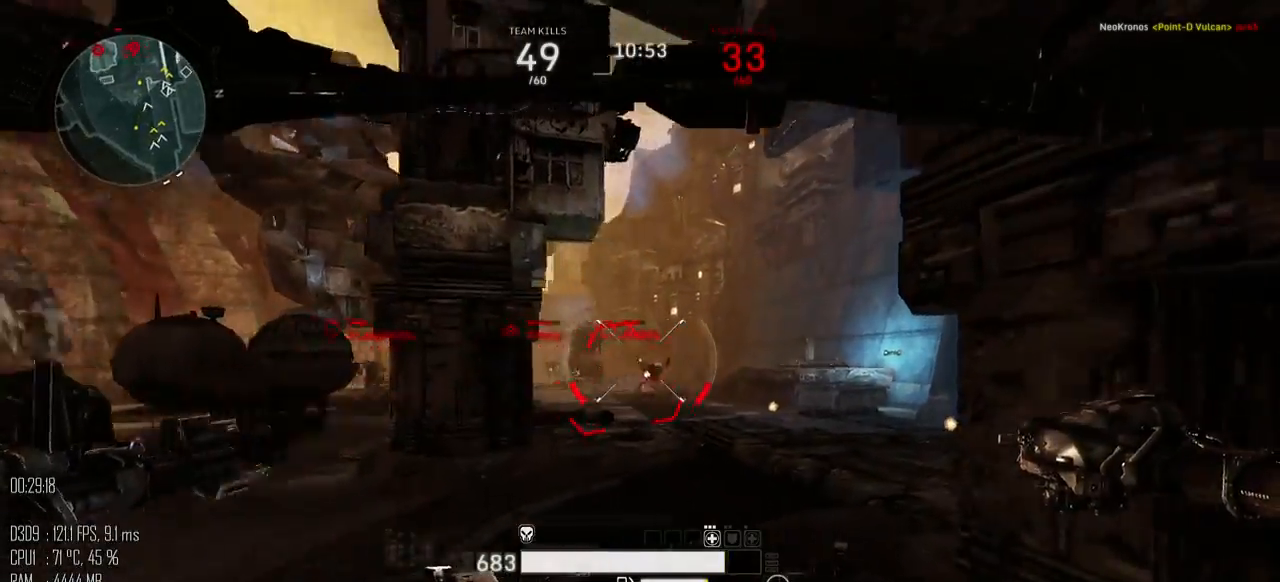
Gameplay with keyboard and mouse; each line is a JSON object with the keys and mouse buttons held at the frame after it. "events" lists presses ("down") and releases ("up") of ".", "/", "0", "1", "2", "3", "4", "5", "6", "7", "8", "9", "a", "alt_l", "alt_r", "b", "backslash", "backspace", "c", "caps_lock", "comma", "ctrl", "d", "e", "equals", "escape", "f", "g", "h", "i", "j", "k", "l", "lbracket", "m", "minus", "n", "o", "p", "q", "quote", "r", "rbracket", "return", "s", "semicolon", "shift_l", "shift_r", "space", "super", "t", "tab", "u", "v", "w", "x", "y", "z", "mouse_left", "mouse_right", "mouse_mb4" and "mouse_mb5" between this image and that frame as [ms after this image, input, new state], when the widget could be followed in between. "mouse_left", "mouse_right", "mouse_mb4", "mouse_mb5" = the "left", "right", "mb4", "mb5" buttons of the "mouse" list. No other keys are recorded. "mouse_move" is the direction in which the mouse moves at that frame (one of eight, or "still"), when it could be read.
{"keys": ["w"], "mouse": ["left"], "mouse_move": "down", "events": [[50, "a", "down"], [50, "d", "up"], [484, "a", "up"]]}
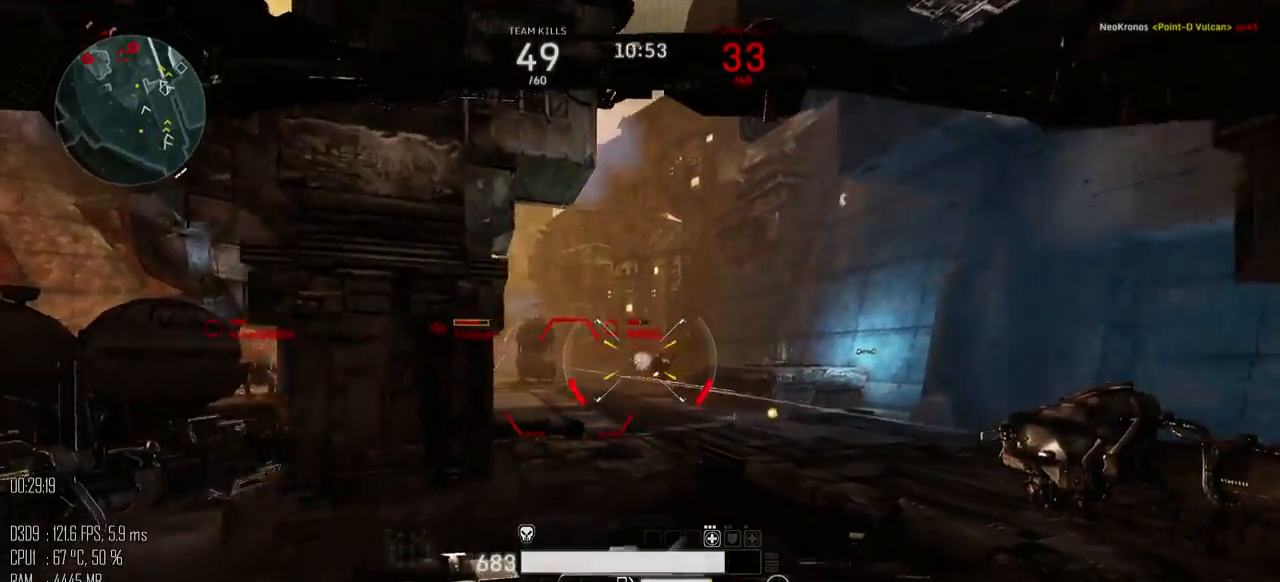
{"keys": ["w"], "mouse": ["left"], "mouse_move": "up", "events": []}
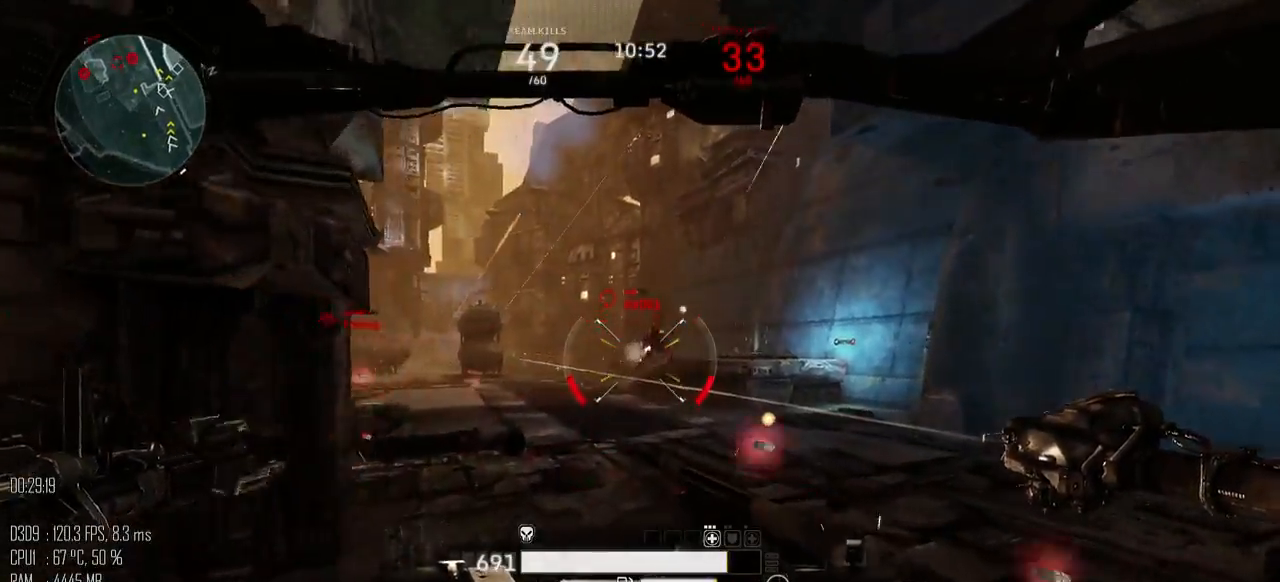
{"keys": ["w"], "mouse": ["left"], "mouse_move": "down-left", "events": []}
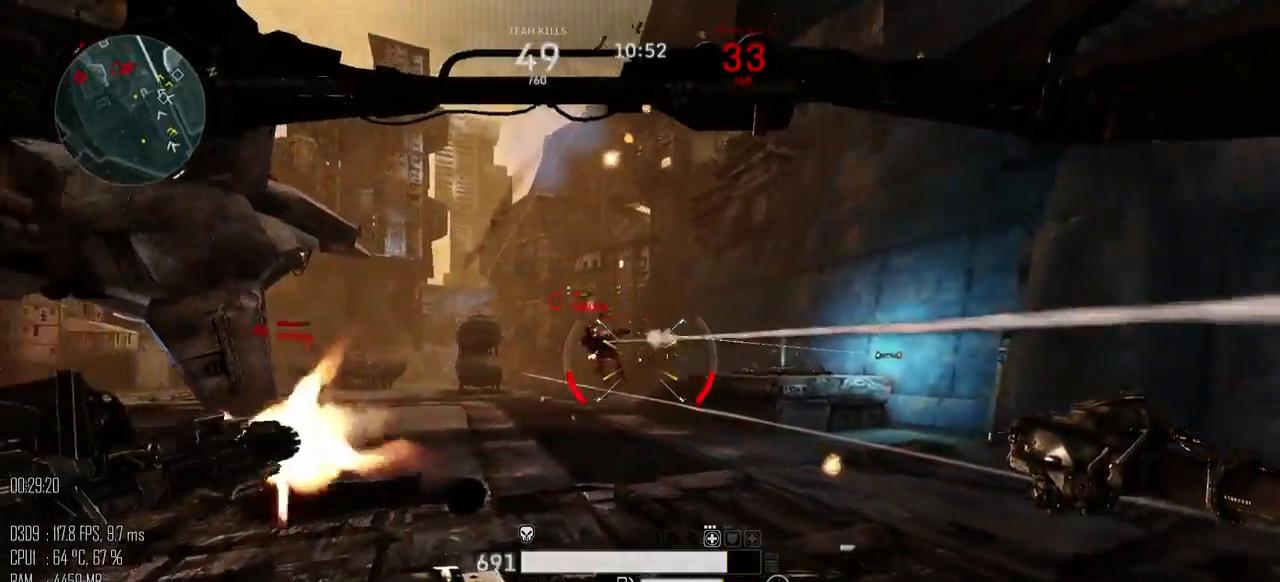
{"keys": ["d", "w"], "mouse": ["left"], "mouse_move": "up", "events": [[150, "d", "down"], [217, "mouse_right", "down"], [284, "mouse_right", "up"]]}
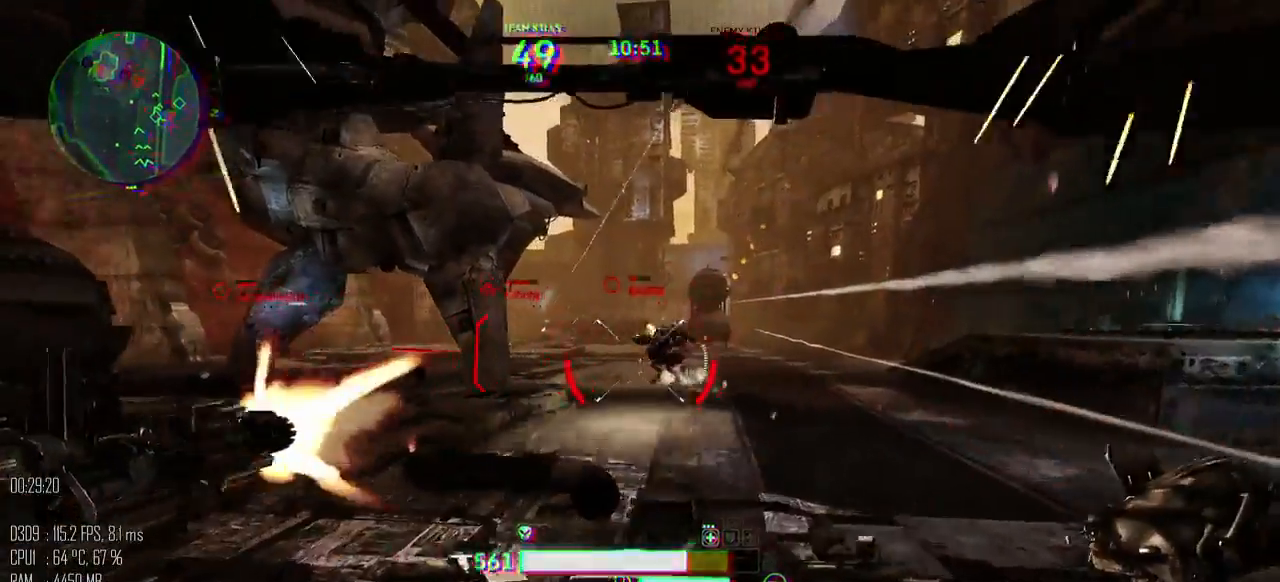
{"keys": ["d", "space", "w"], "mouse": ["left"], "mouse_move": "down-left", "events": [[67, "mouse_right", "down"], [150, "mouse_right", "up"], [150, "space", "down"]]}
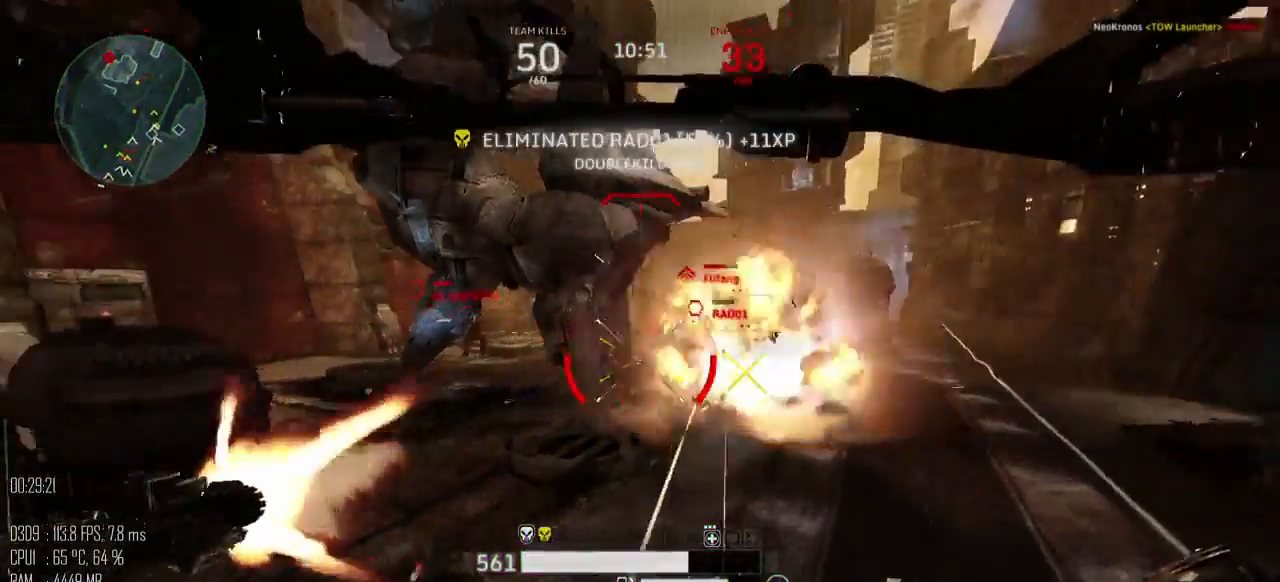
{"keys": ["a", "s"], "mouse": ["left"], "mouse_move": "right", "events": [[17, "space", "up"], [134, "mouse_left", "up"], [167, "a", "down"], [200, "d", "up"], [200, "w", "up"], [300, "s", "down"], [367, "mouse_left", "down"]]}
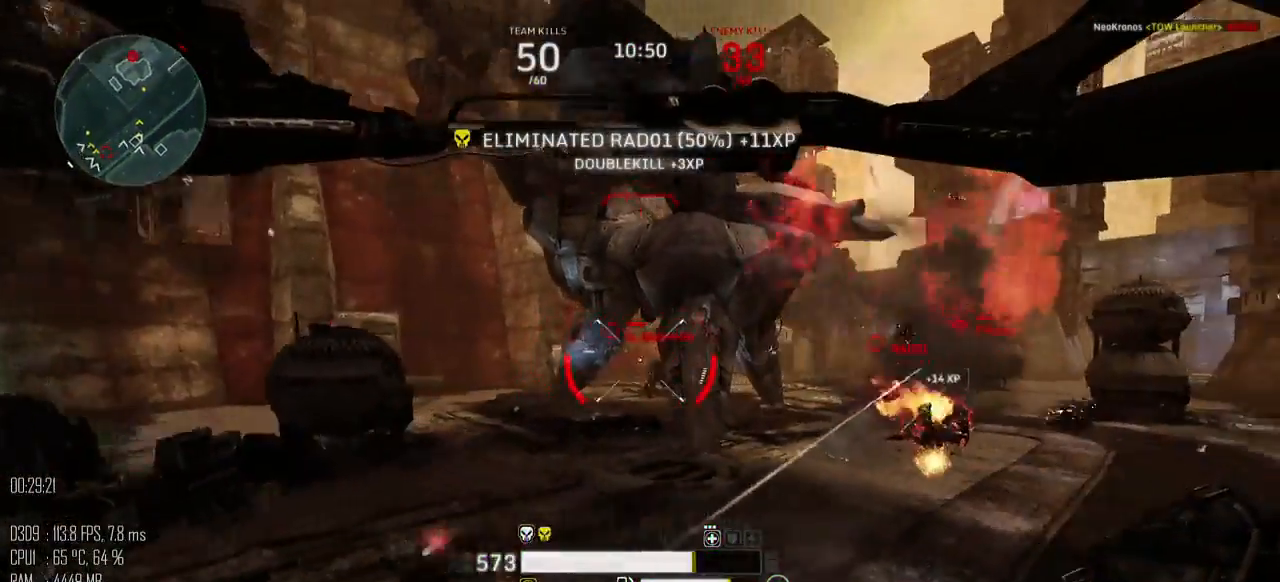
{"keys": ["a", "s"], "mouse": ["left"], "mouse_move": "left", "events": []}
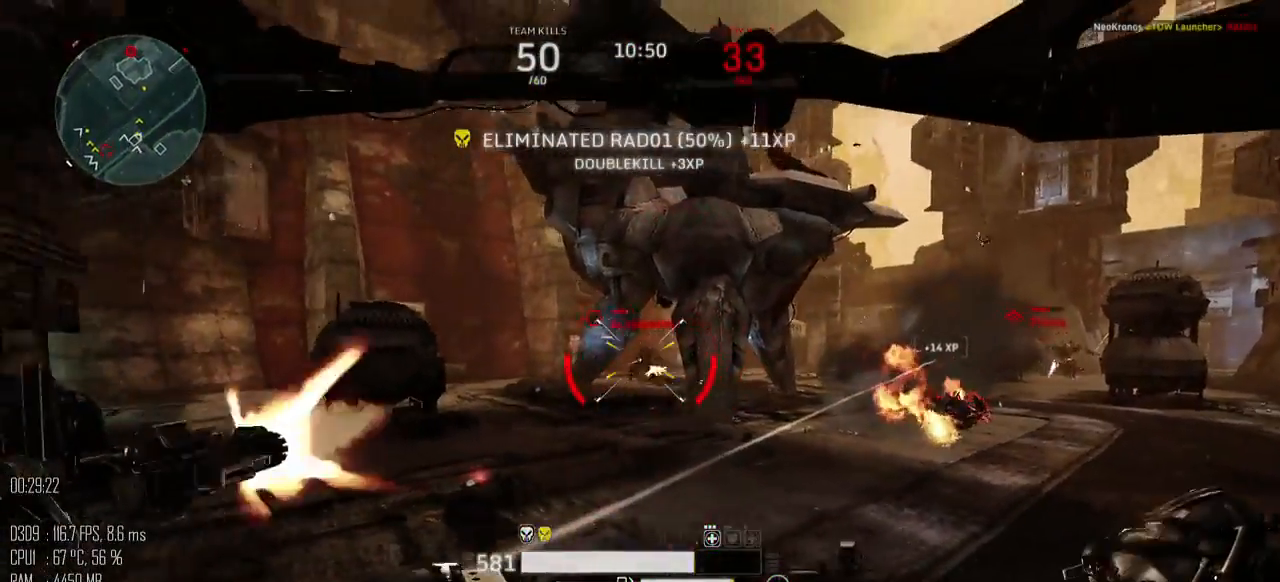
{"keys": ["a", "s"], "mouse": ["left"], "mouse_move": "right", "events": []}
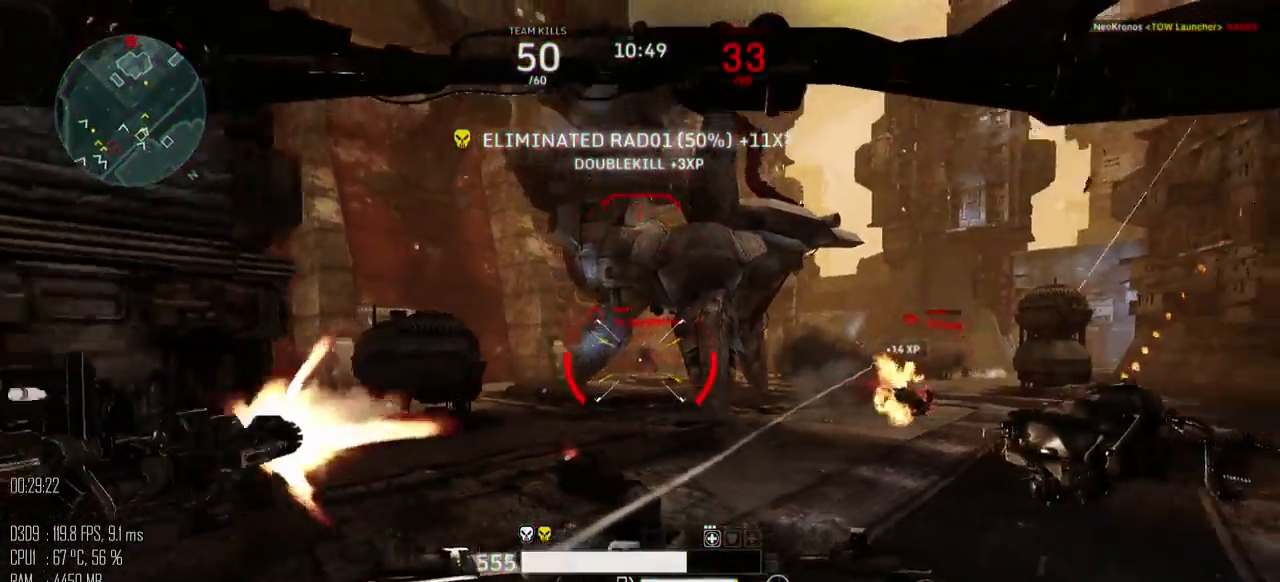
{"keys": ["a"], "mouse": ["left"], "mouse_move": "right", "events": [[200, "s", "up"]]}
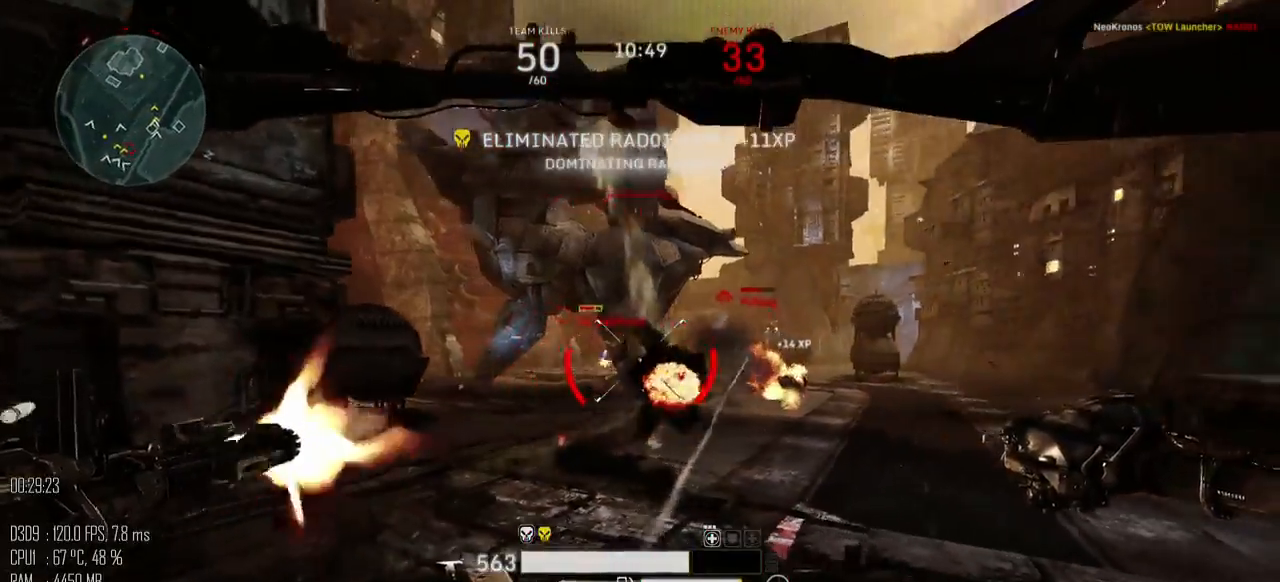
{"keys": ["d", "w"], "mouse": ["left"], "mouse_move": "up", "events": [[150, "w", "down"], [217, "a", "up"], [217, "d", "down"]]}
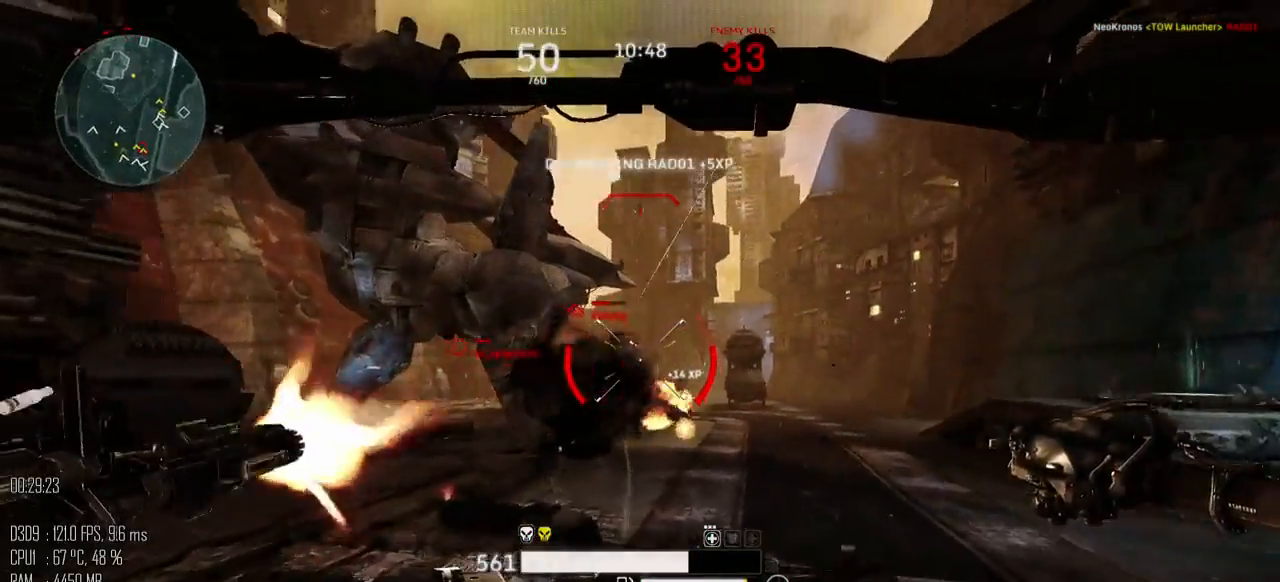
{"keys": ["d", "w"], "mouse": ["left"], "mouse_move": "left", "events": []}
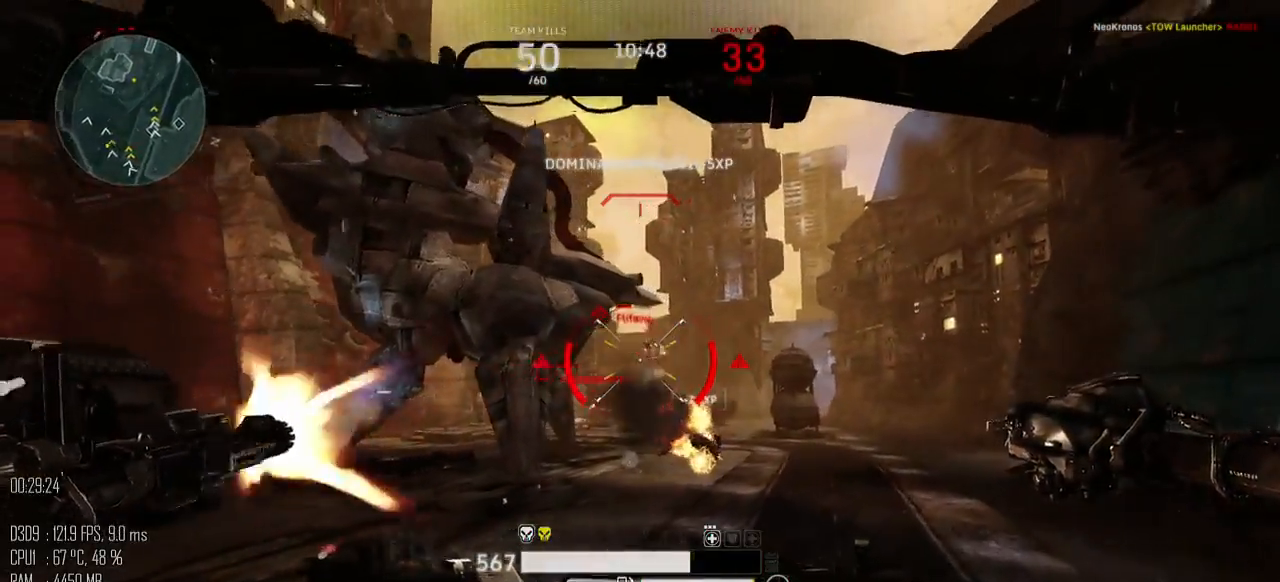
{"keys": ["w"], "mouse": ["left"], "mouse_move": "up-left", "events": [[417, "d", "up"]]}
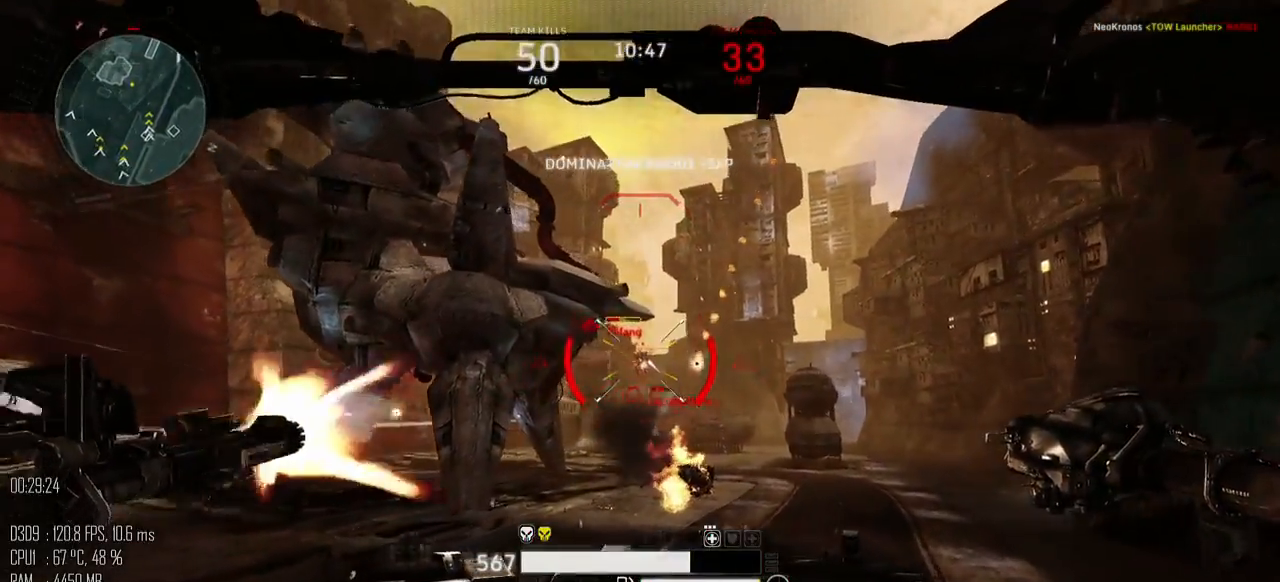
{"keys": ["w"], "mouse": ["left"], "mouse_move": "down-left", "events": []}
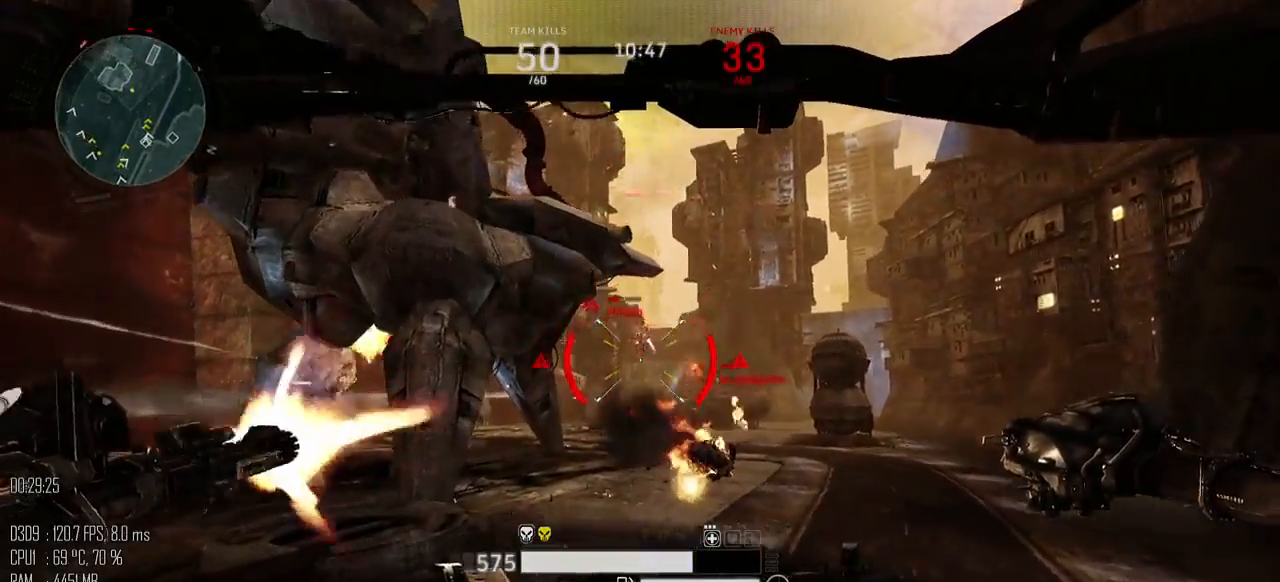
{"keys": ["a", "w"], "mouse": ["left"], "mouse_move": "up-right", "events": [[134, "a", "down"], [217, "mouse_right", "down"], [284, "mouse_right", "up"]]}
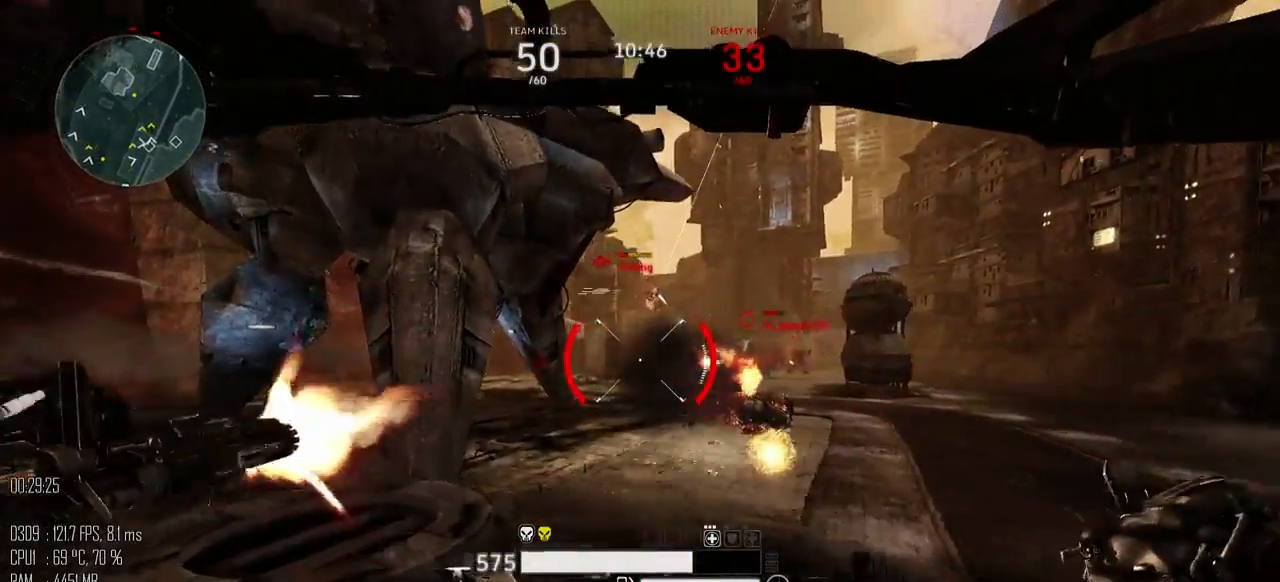
{"keys": ["w"], "mouse": ["left"], "mouse_move": "up-right", "events": [[267, "a", "up"], [334, "d", "down"], [384, "d", "up"]]}
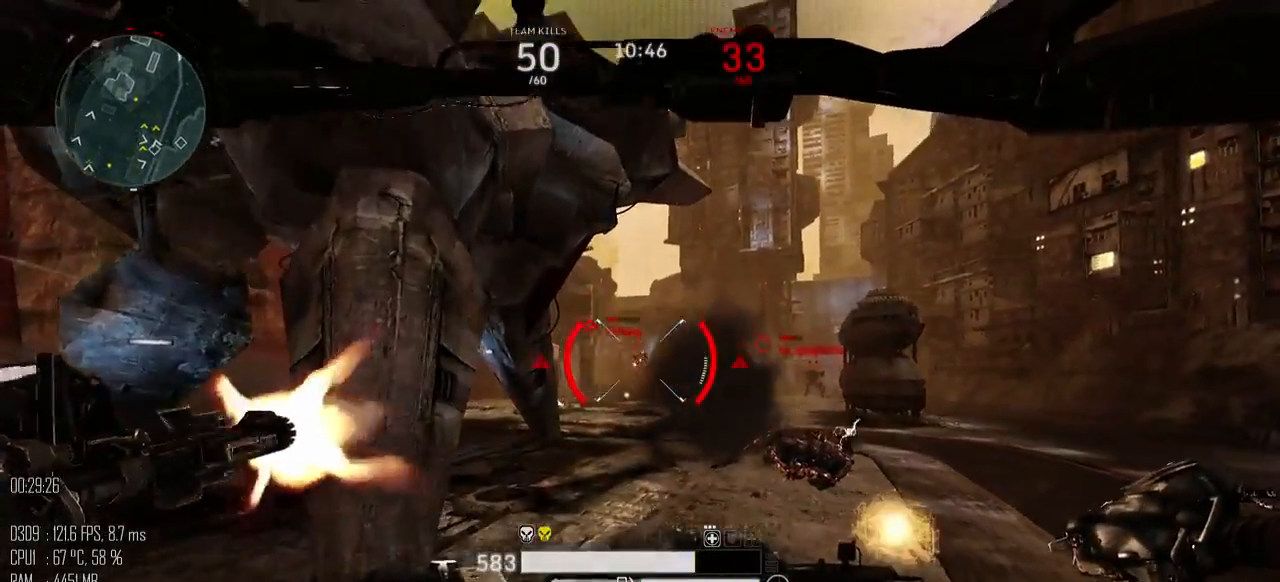
{"keys": ["a"], "mouse": [], "mouse_move": "up-right", "events": [[184, "a", "down"], [400, "mouse_left", "up"], [400, "w", "up"]]}
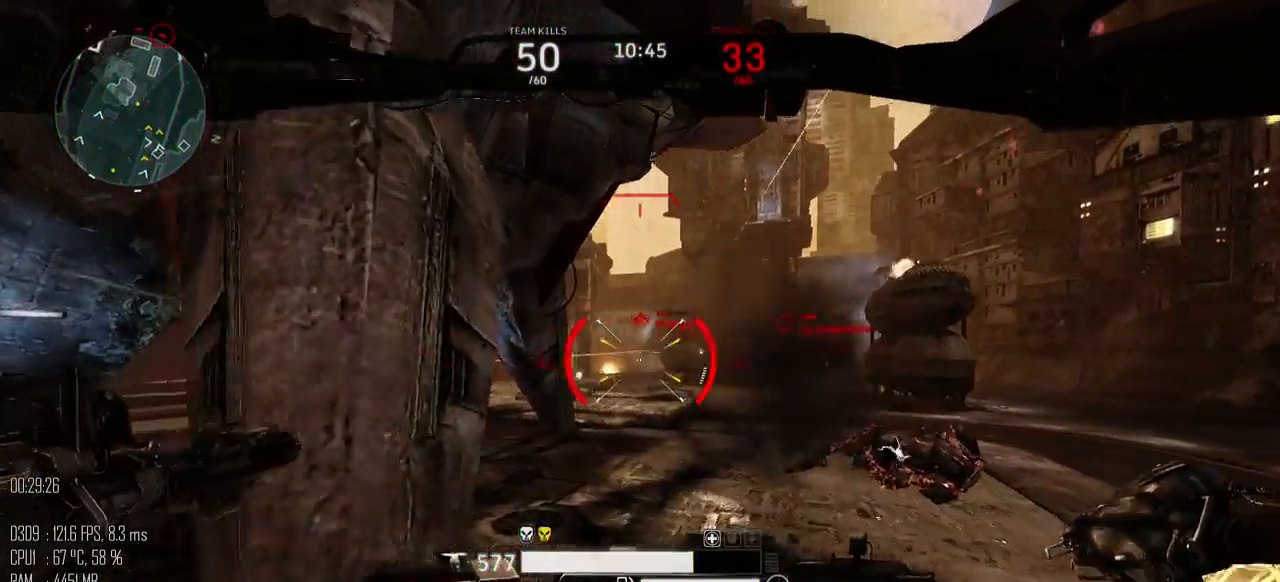
{"keys": ["a"], "mouse": [], "mouse_move": "right", "events": [[34, "shift_l", "down"], [134, "shift_l", "up"]]}
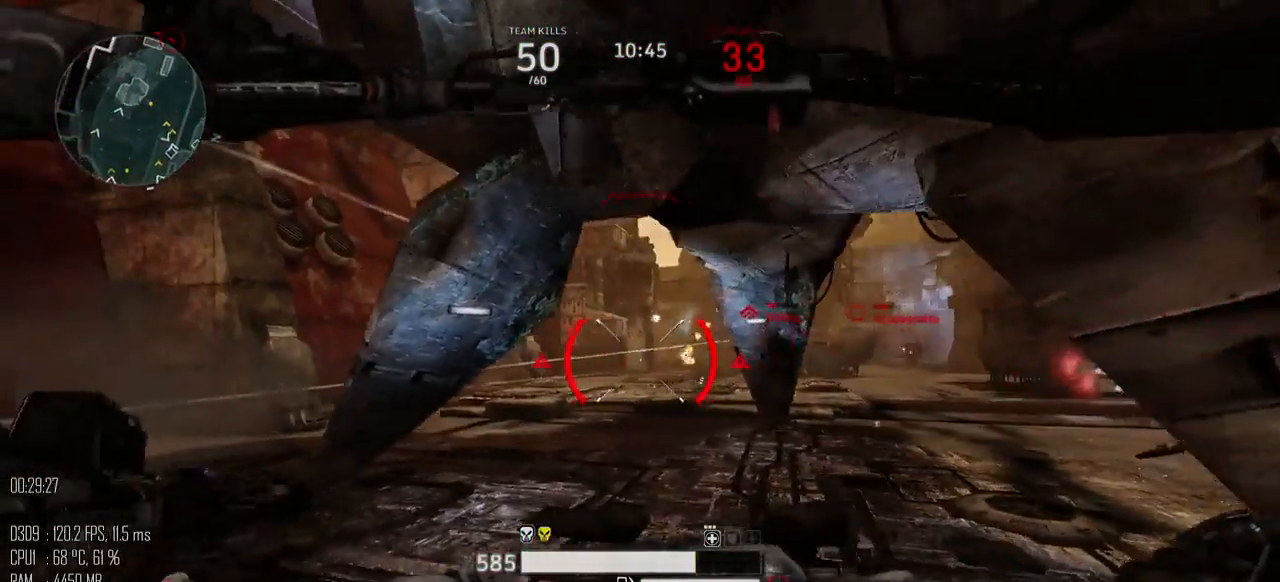
{"keys": ["a"], "mouse": [], "mouse_move": "down-right", "events": [[217, "w", "down"], [467, "w", "up"]]}
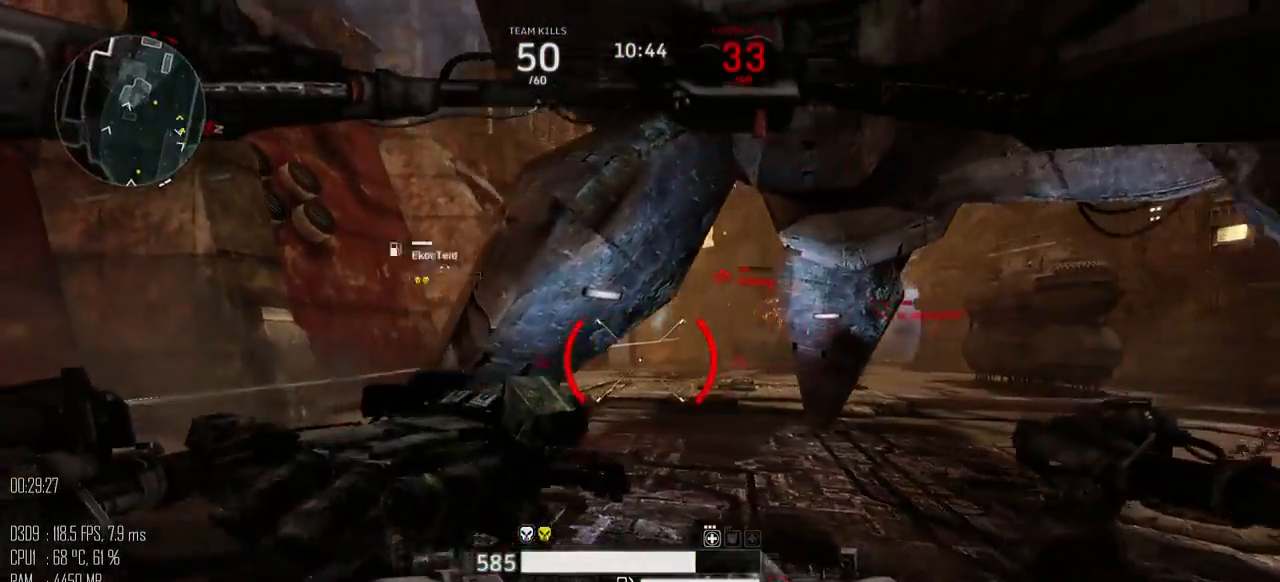
{"keys": ["a", "w"], "mouse": [], "mouse_move": "right", "events": [[450, "w", "down"]]}
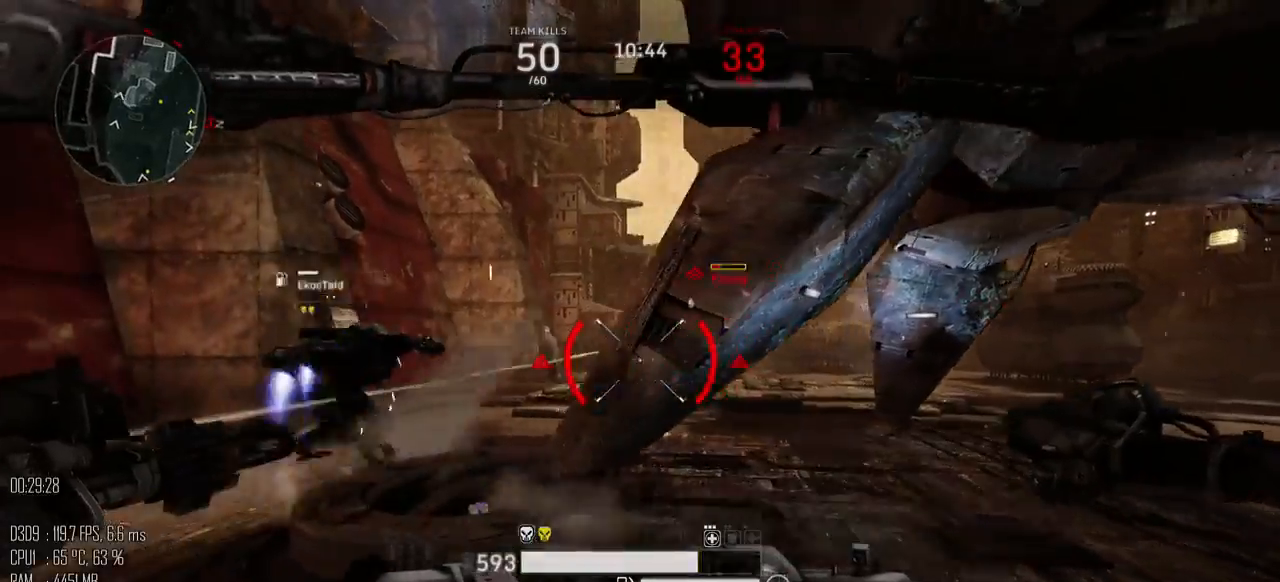
{"keys": ["a", "shift_l", "w"], "mouse": [], "mouse_move": "right", "events": [[500, "shift_l", "down"]]}
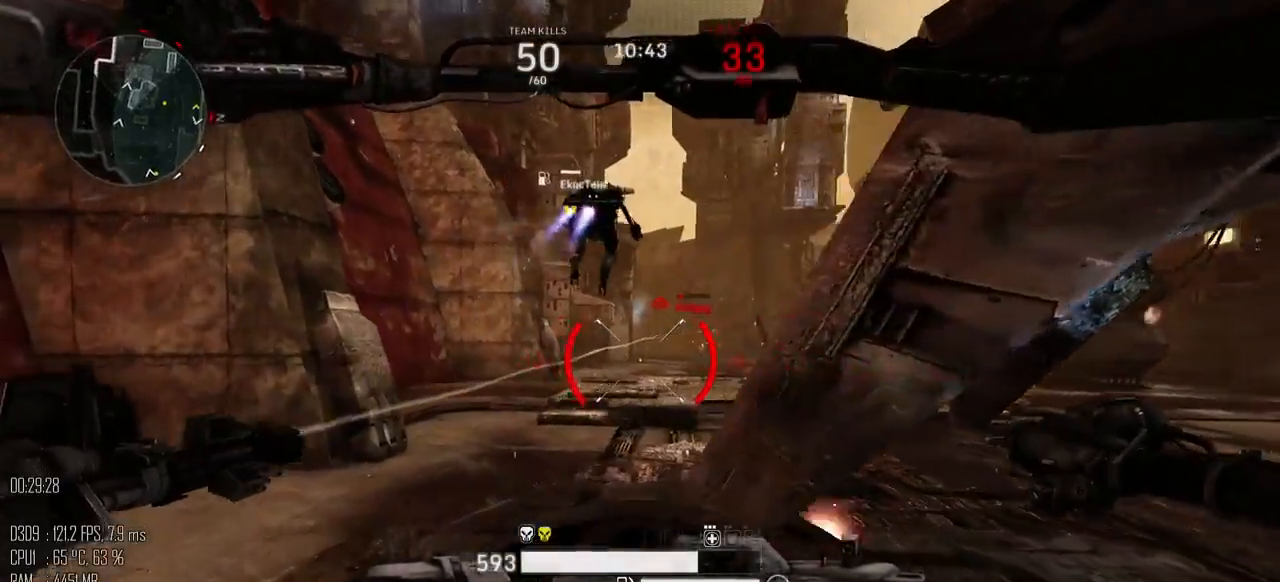
{"keys": ["shift_l", "w"], "mouse": [], "mouse_move": "right", "events": [[317, "a", "up"]]}
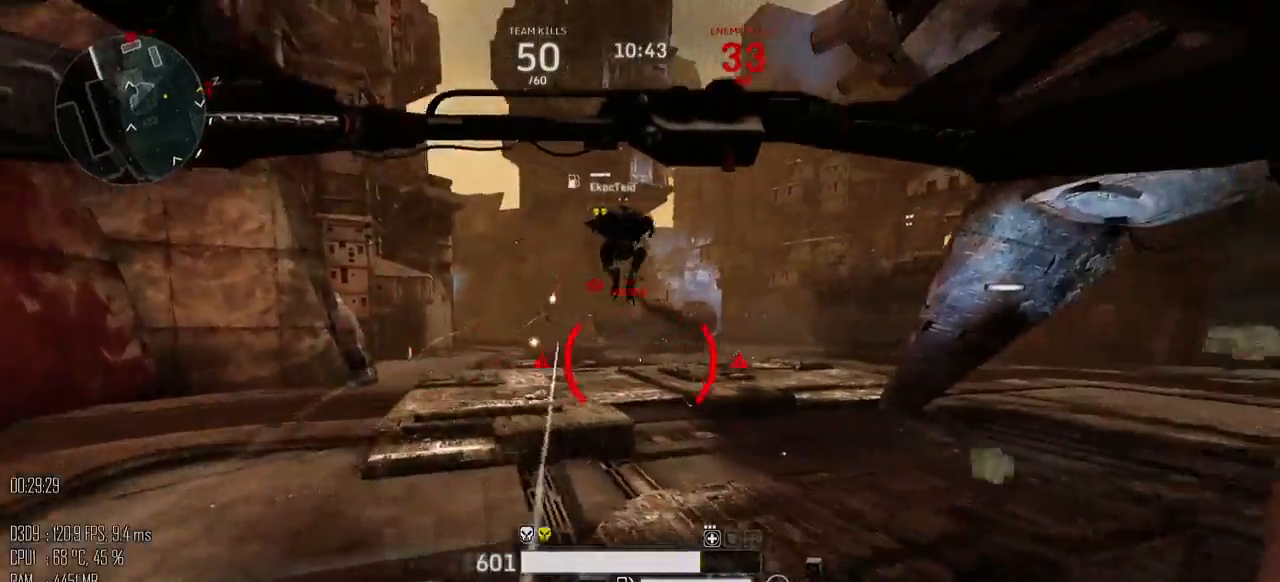
{"keys": ["space", "w"], "mouse": [], "mouse_move": "up", "events": [[100, "space", "down"], [267, "shift_l", "up"]]}
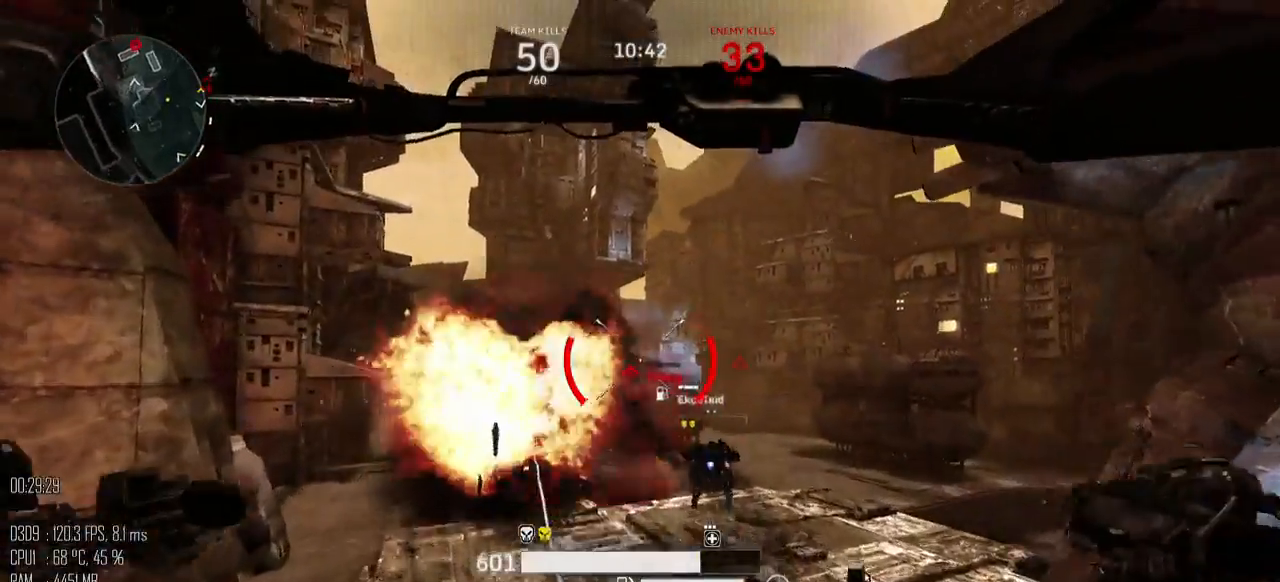
{"keys": ["space", "w"], "mouse": [], "mouse_move": "down", "events": []}
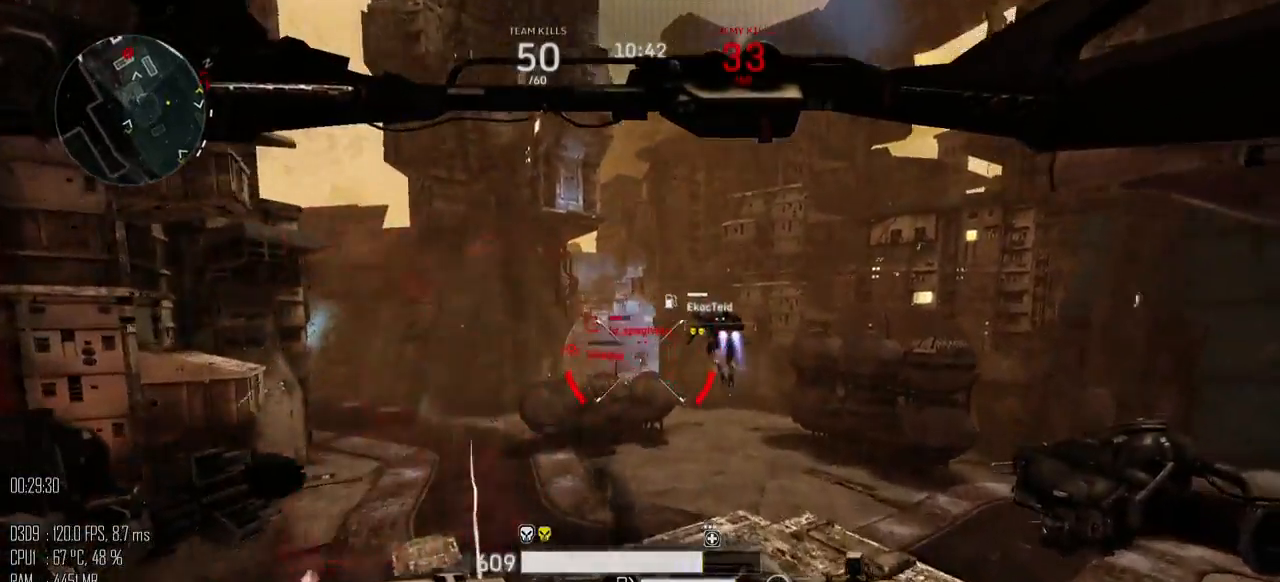
{"keys": ["a", "space", "w"], "mouse": ["right"], "mouse_move": "left", "events": [[250, "a", "down"], [450, "mouse_right", "down"]]}
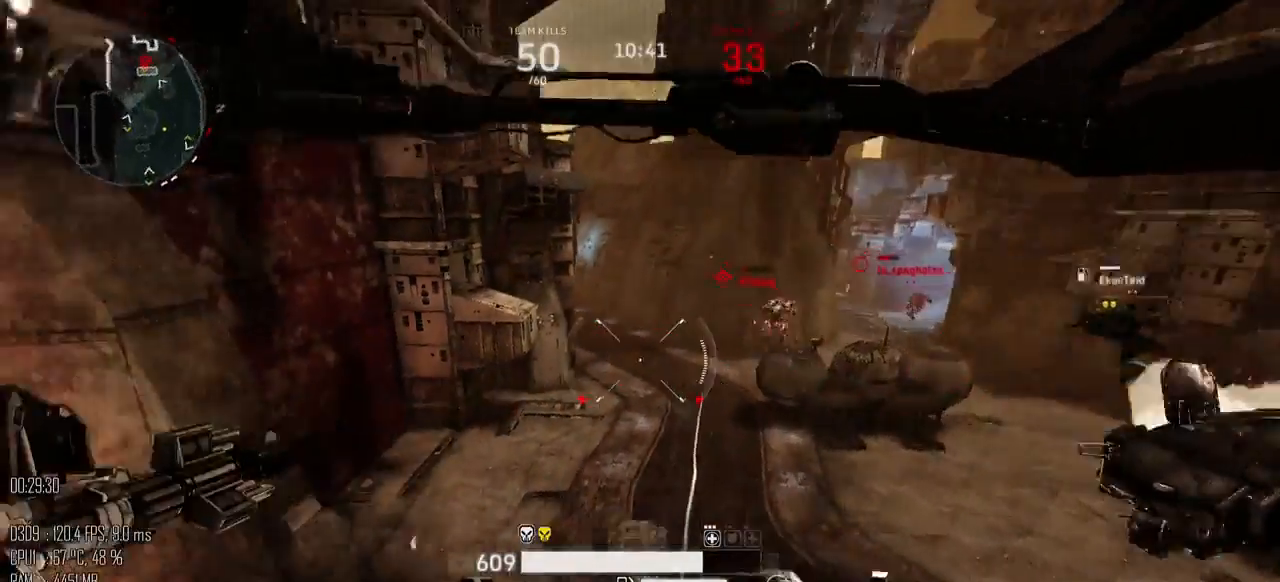
{"keys": ["w"], "mouse": [], "mouse_move": "right", "events": [[17, "mouse_right", "up"], [100, "a", "up"], [417, "space", "up"], [450, "mouse_right", "down"], [484, "mouse_right", "up"]]}
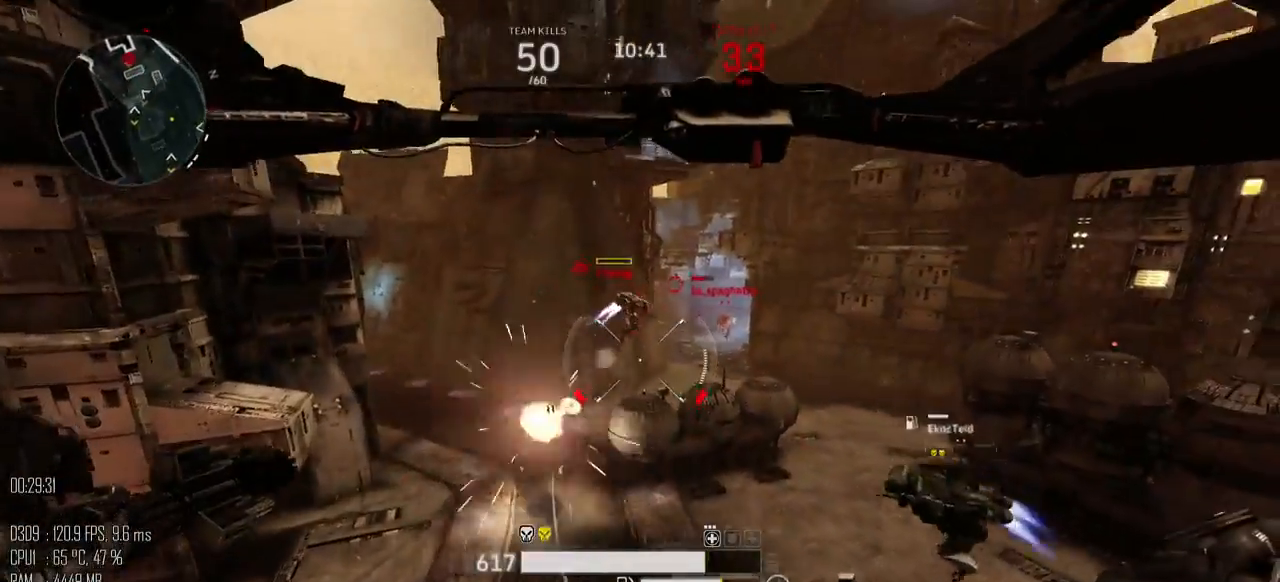
{"keys": ["space", "w"], "mouse": ["left"], "mouse_move": "right", "events": [[367, "mouse_left", "down"], [367, "space", "down"]]}
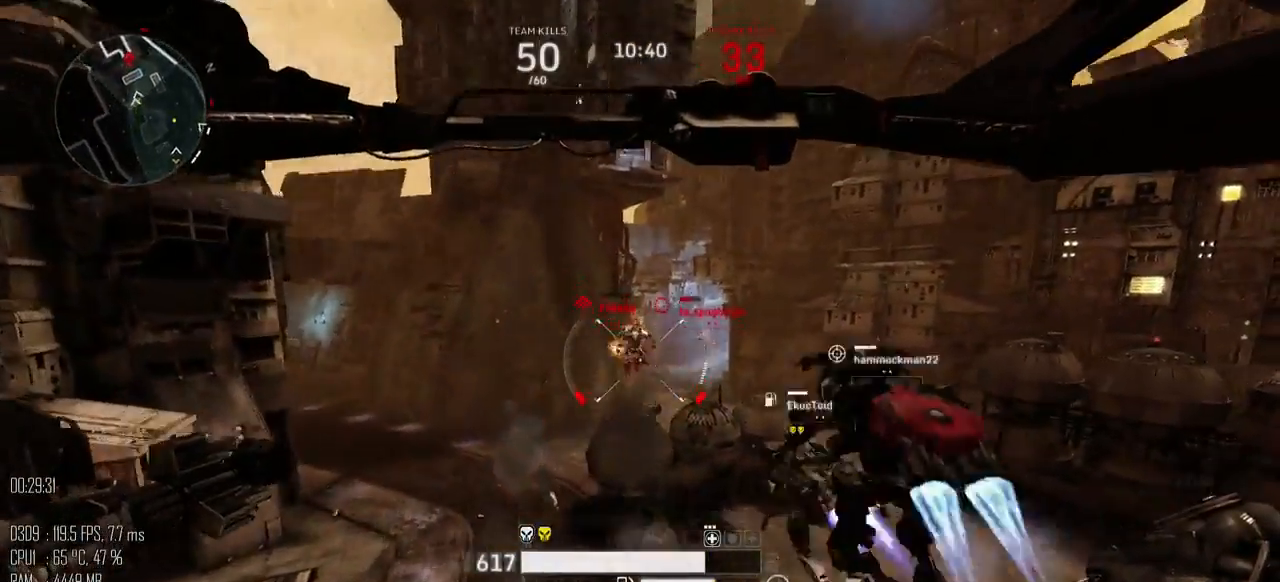
{"keys": ["a", "space", "w"], "mouse": [], "mouse_move": "down-right", "events": [[417, "a", "down"], [450, "mouse_left", "up"]]}
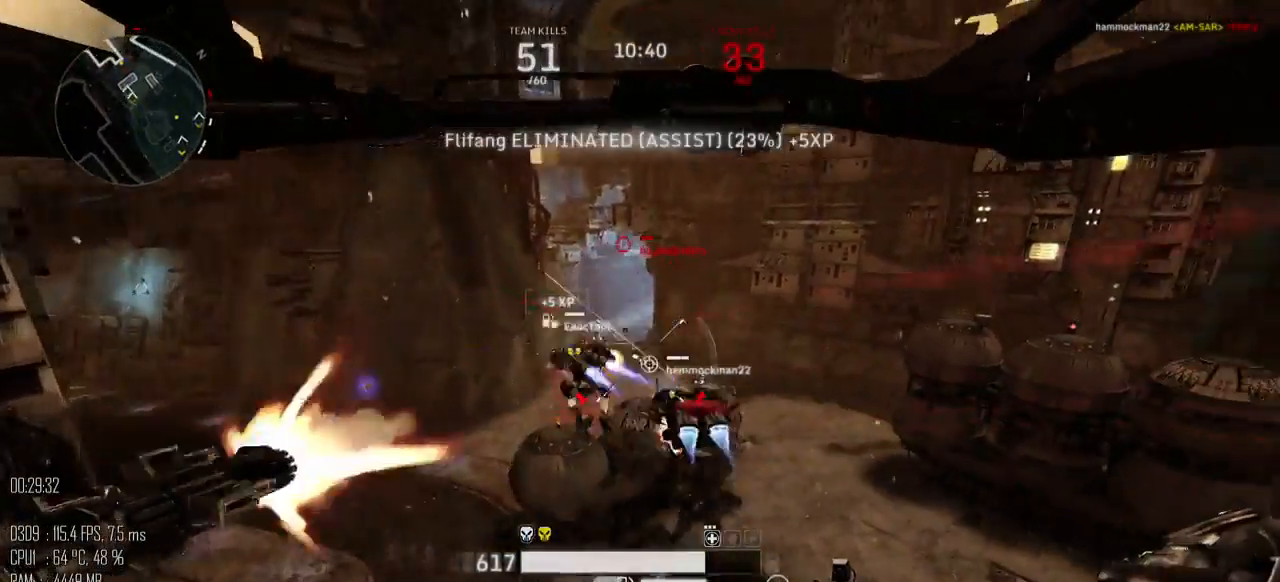
{"keys": ["w"], "mouse": [], "mouse_move": "down", "events": [[50, "space", "up"], [167, "a", "up"]]}
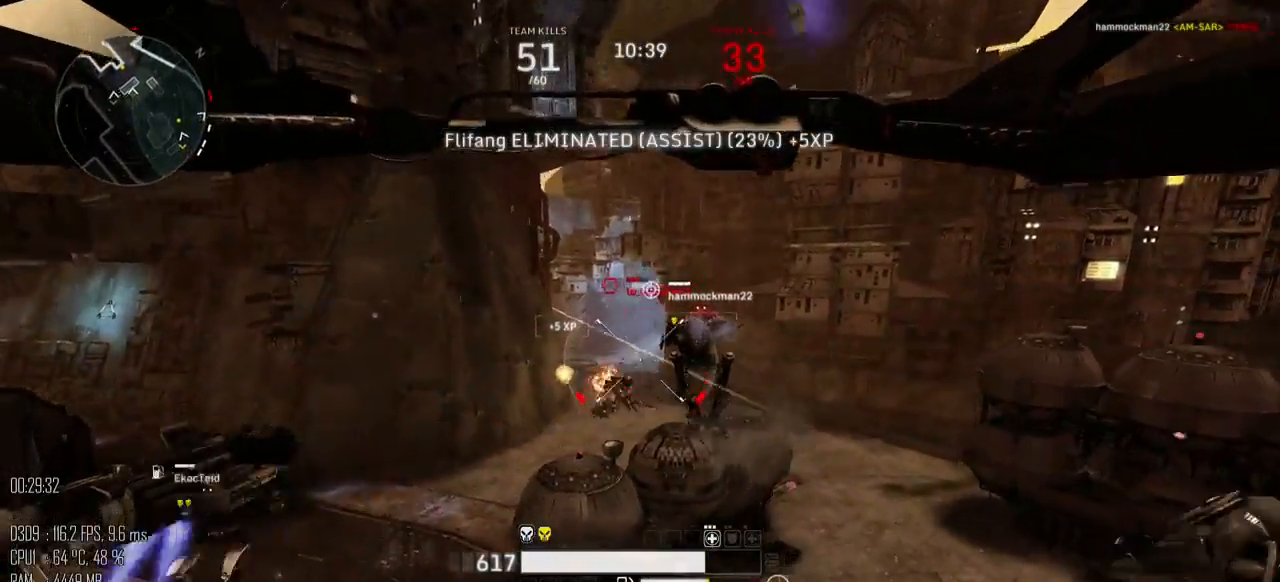
{"keys": ["a", "w"], "mouse": [], "mouse_move": "up-right", "events": [[450, "a", "down"]]}
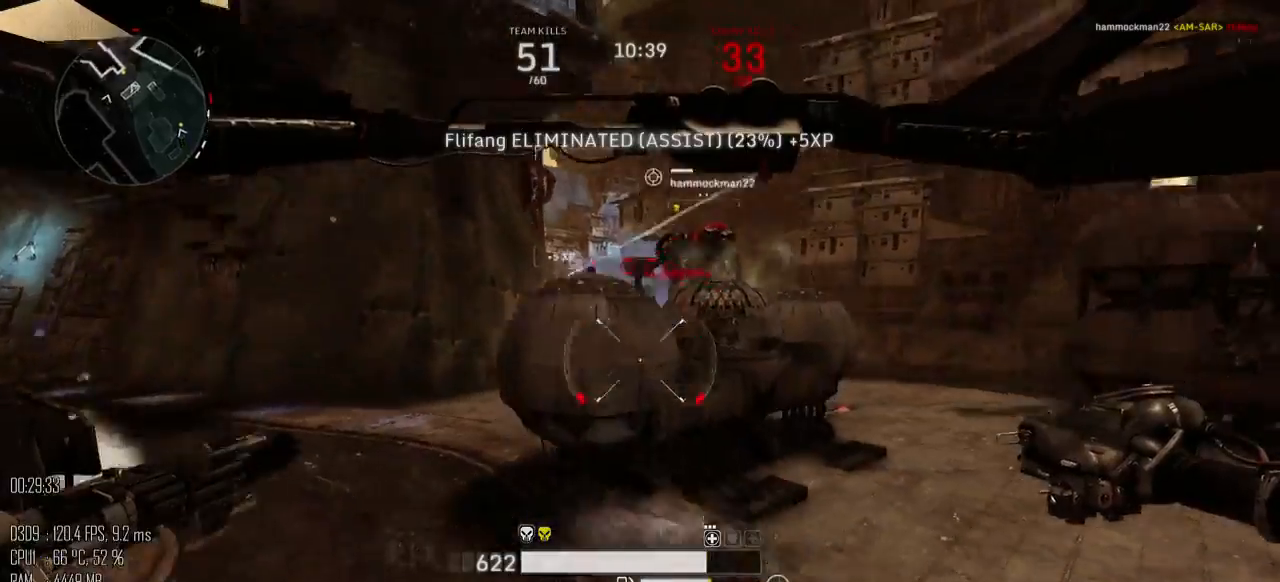
{"keys": ["a"], "mouse": [], "mouse_move": "up-left", "events": [[234, "w", "up"], [300, "shift_l", "down"], [400, "shift_l", "up"]]}